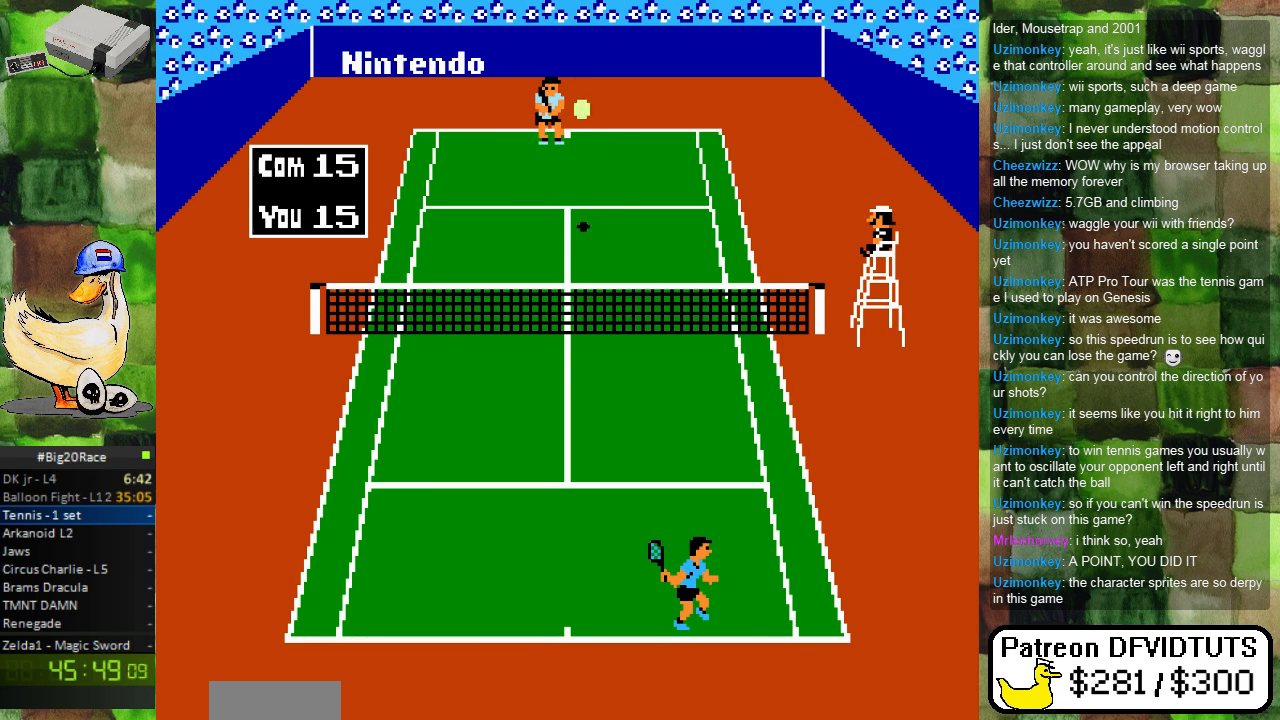
Gameplay with a controller (Nintendo layout); each line is a JSON object with the inputs held at the frame after it. "events" lists button and stick changes between this image and that frame as [ms after this image, input, new state], when the widget could be followed in between. Not read: L3 R3.
{"buttons": ["DPAD_UP"], "events": [[350, "DPAD_RIGHT", "down"], [467, "DPAD_RIGHT", "up"], [500, "DPAD_UP", "down"]]}
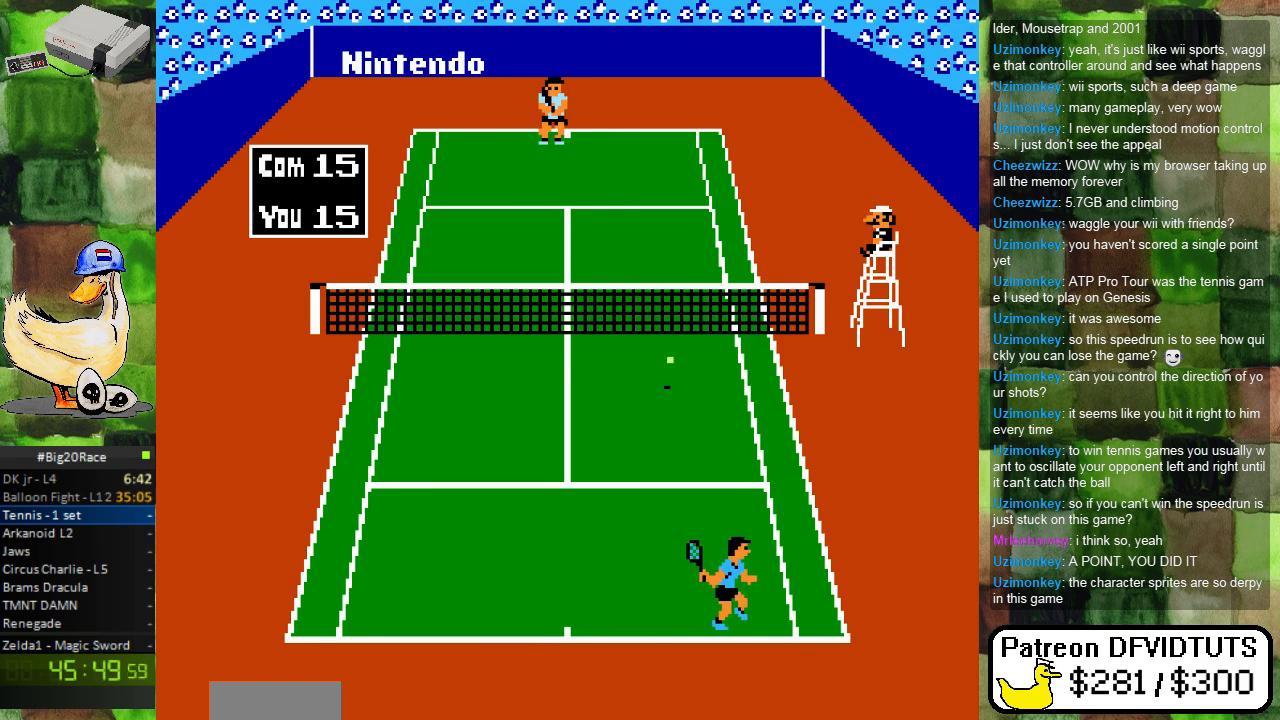
{"buttons": [], "events": [[200, "DPAD_UP", "up"], [217, "A", "down"], [333, "A", "up"]]}
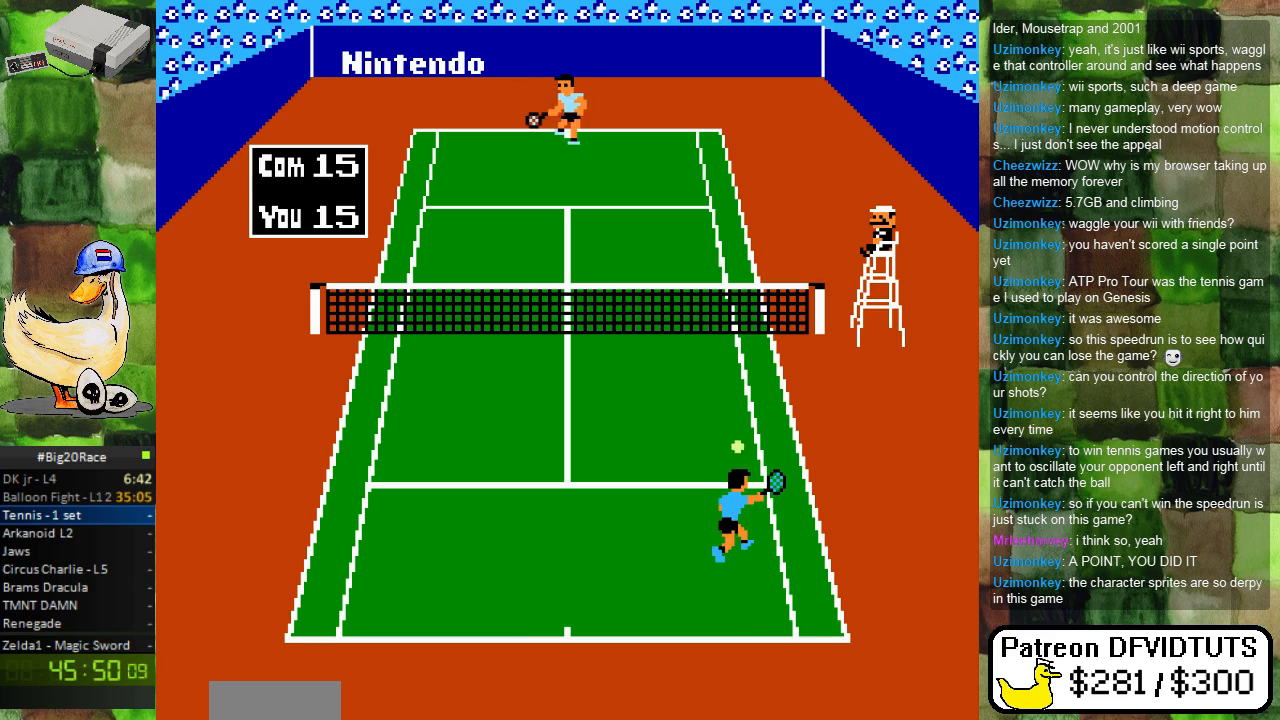
{"buttons": ["DPAD_DOWN", "DPAD_LEFT"], "events": [[333, "DPAD_LEFT", "down"], [433, "DPAD_DOWN", "down"]]}
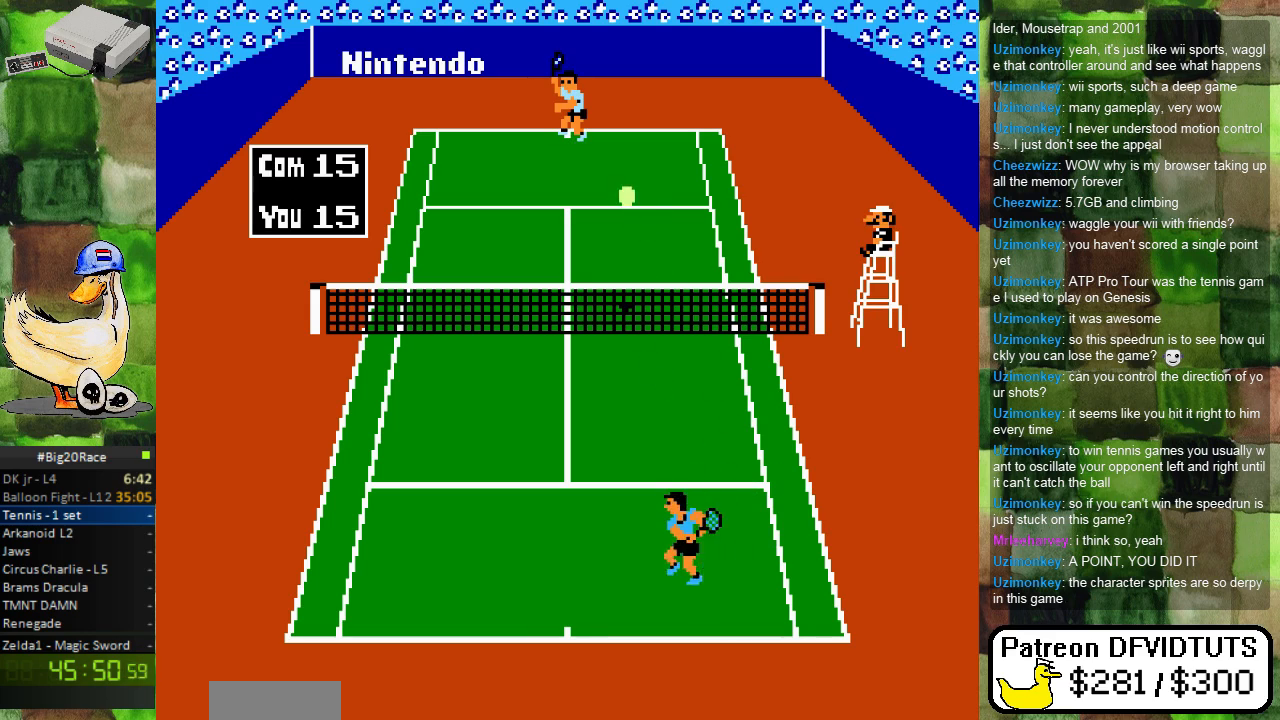
{"buttons": ["DPAD_DOWN"], "events": [[17, "DPAD_DOWN", "up"], [100, "DPAD_DOWN", "down"], [217, "DPAD_DOWN", "up"], [400, "DPAD_LEFT", "up"], [433, "DPAD_DOWN", "down"]]}
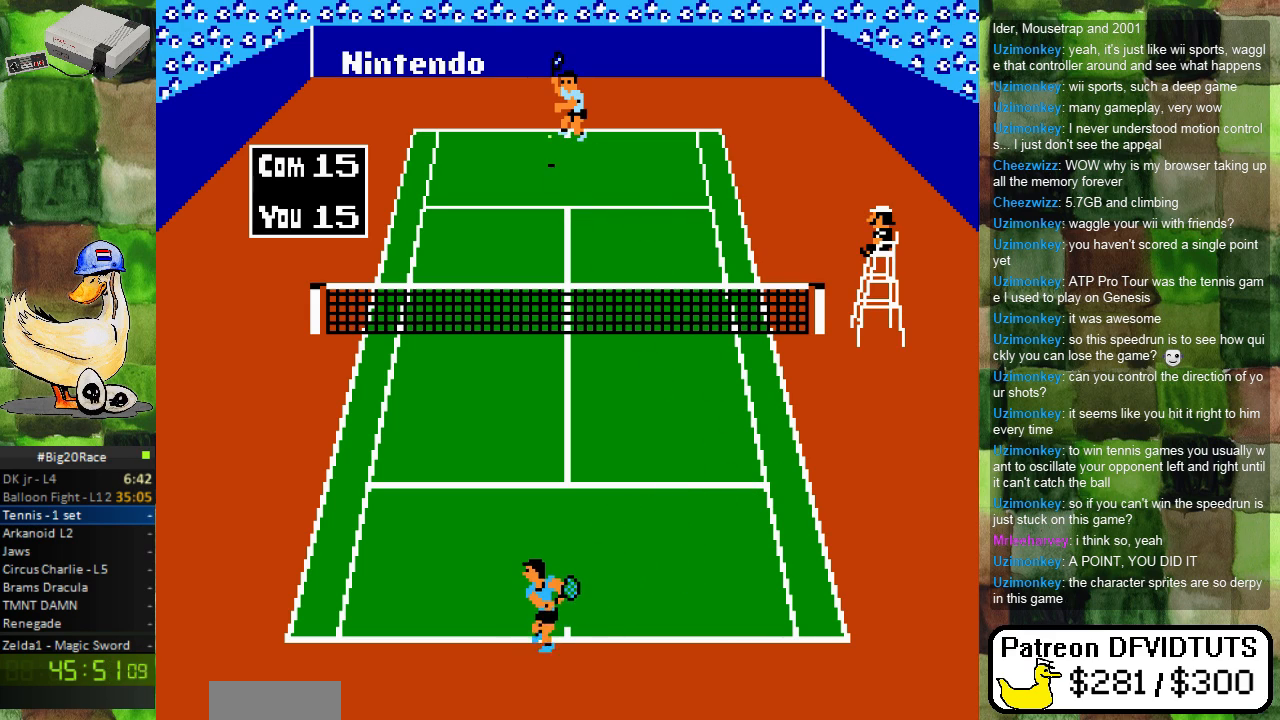
{"buttons": ["DPAD_RIGHT"], "events": [[33, "DPAD_DOWN", "up"], [67, "DPAD_LEFT", "down"], [117, "DPAD_LEFT", "up"], [483, "DPAD_RIGHT", "down"]]}
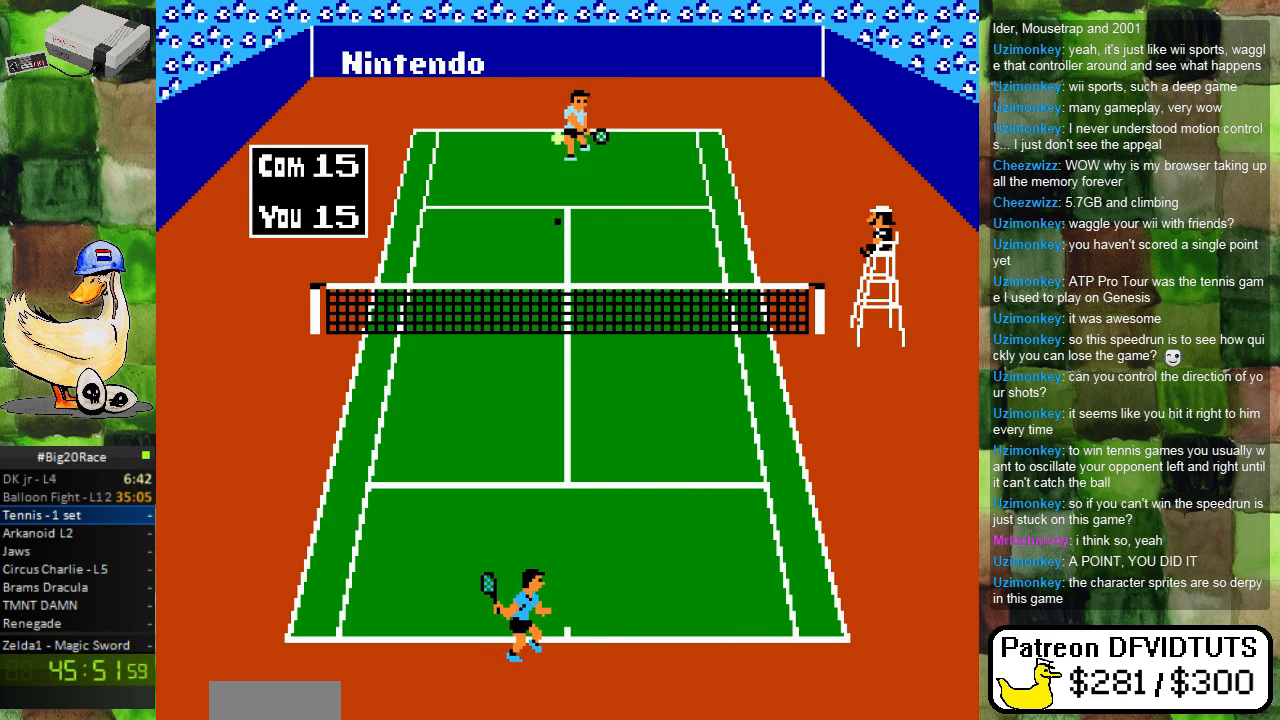
{"buttons": [], "events": [[150, "DPAD_RIGHT", "up"], [317, "DPAD_UP", "down"], [400, "DPAD_UP", "up"]]}
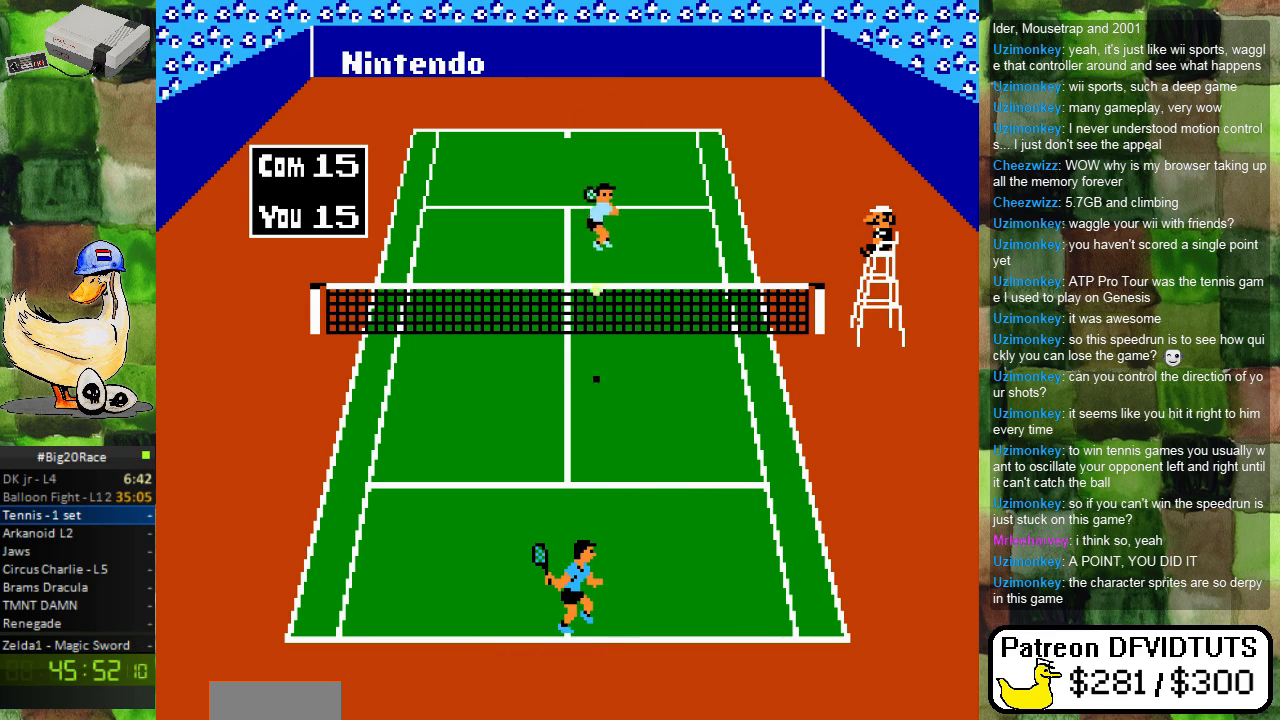
{"buttons": [], "events": [[50, "DPAD_RIGHT", "down"], [167, "DPAD_RIGHT", "up"], [167, "DPAD_UP", "down"], [317, "B", "down"], [450, "DPAD_UP", "up"], [467, "B", "up"]]}
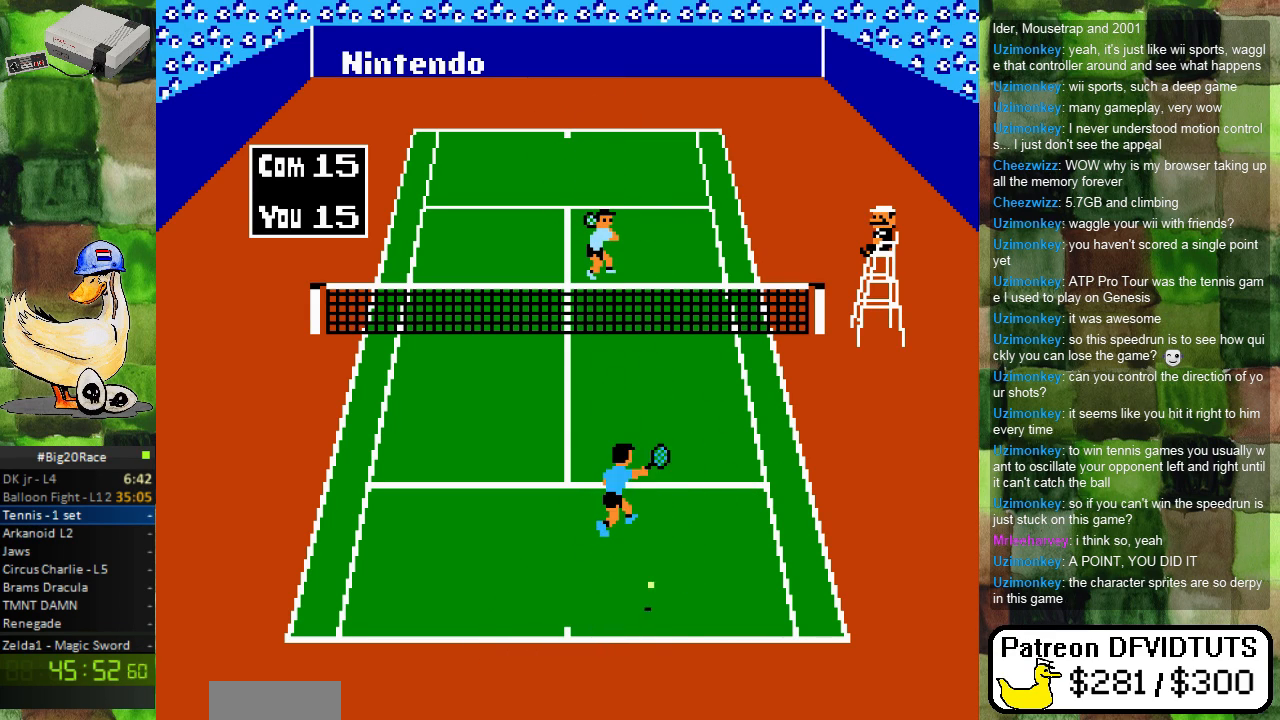
{"buttons": [], "events": []}
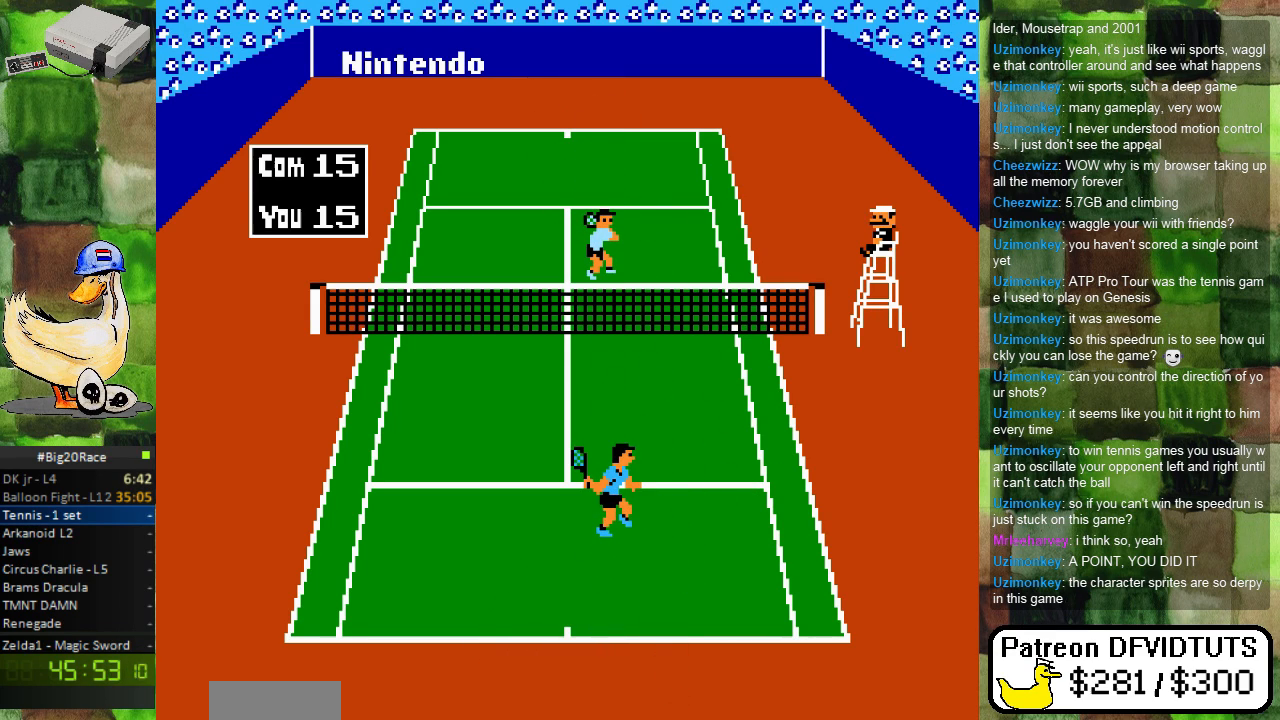
{"buttons": [], "events": []}
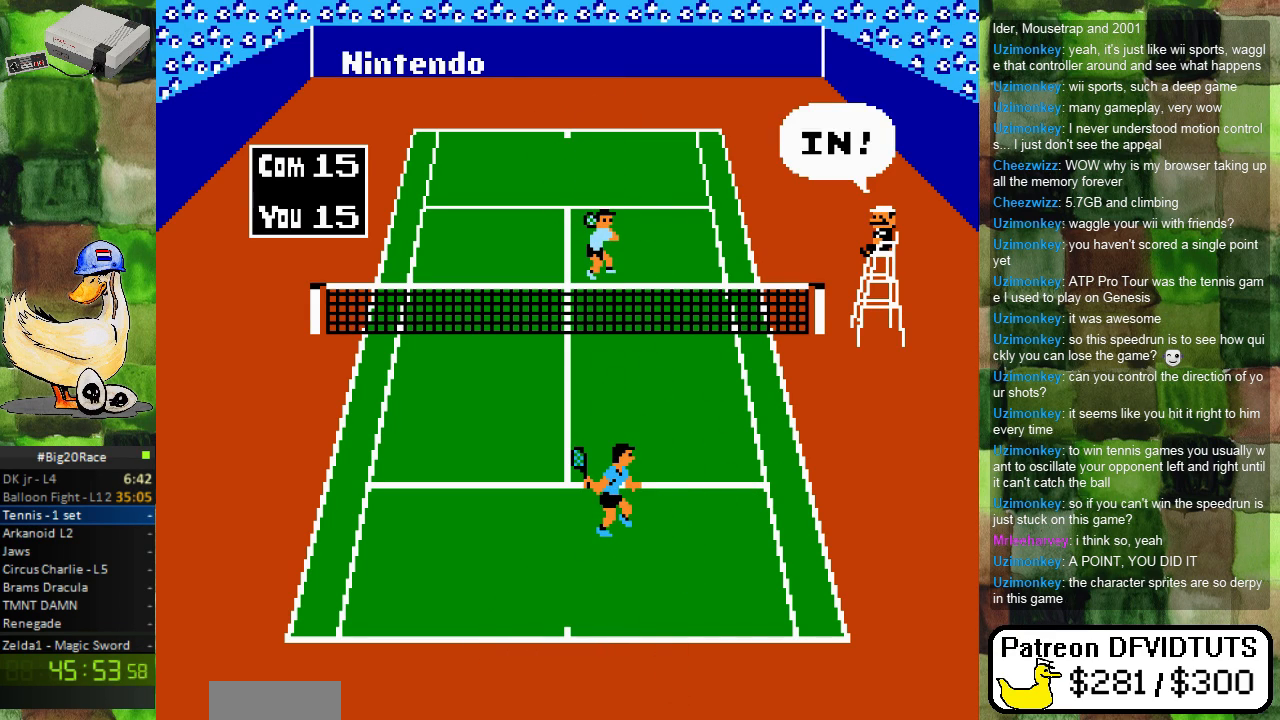
{"buttons": [], "events": []}
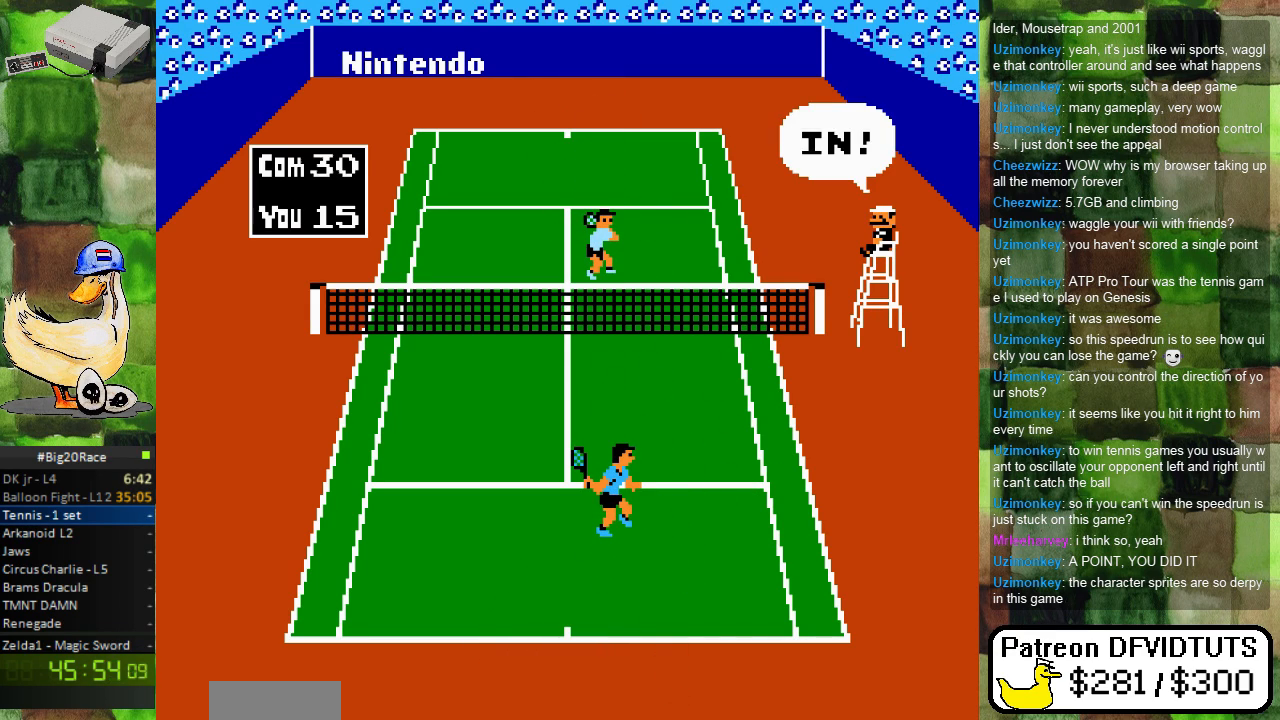
{"buttons": [], "events": []}
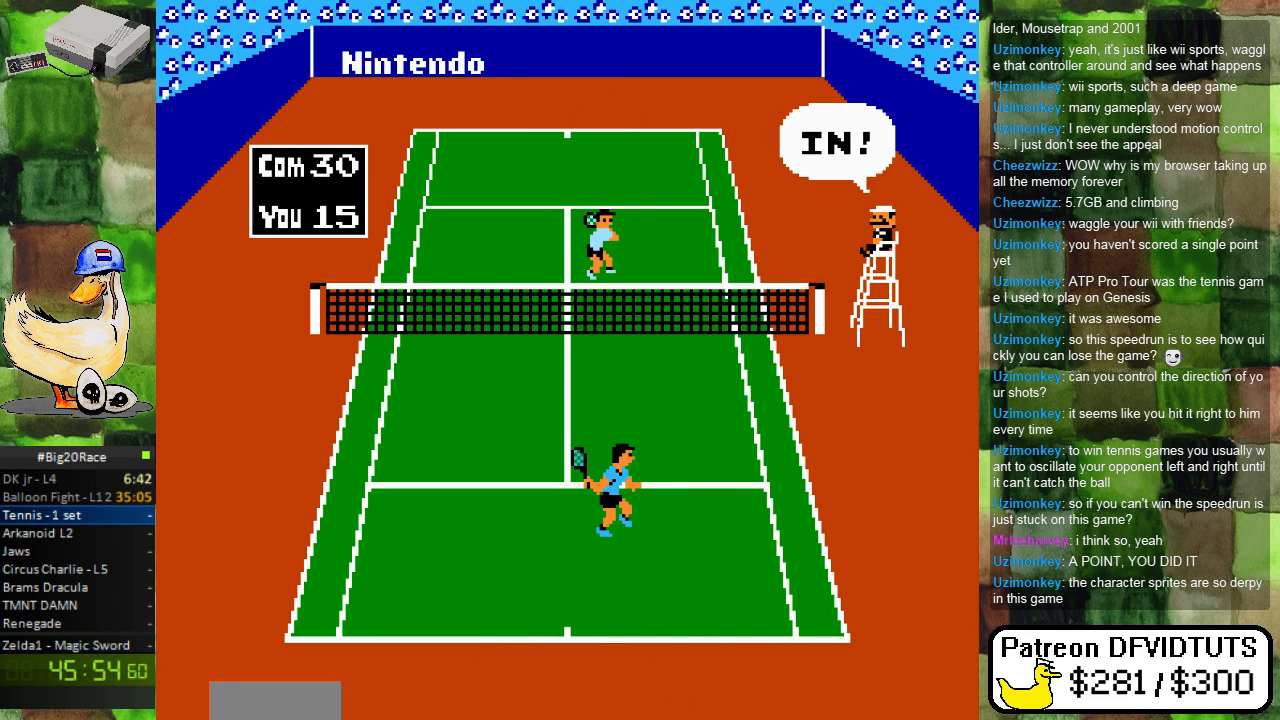
{"buttons": ["DPAD_DOWN"], "events": [[367, "DPAD_DOWN", "down"]]}
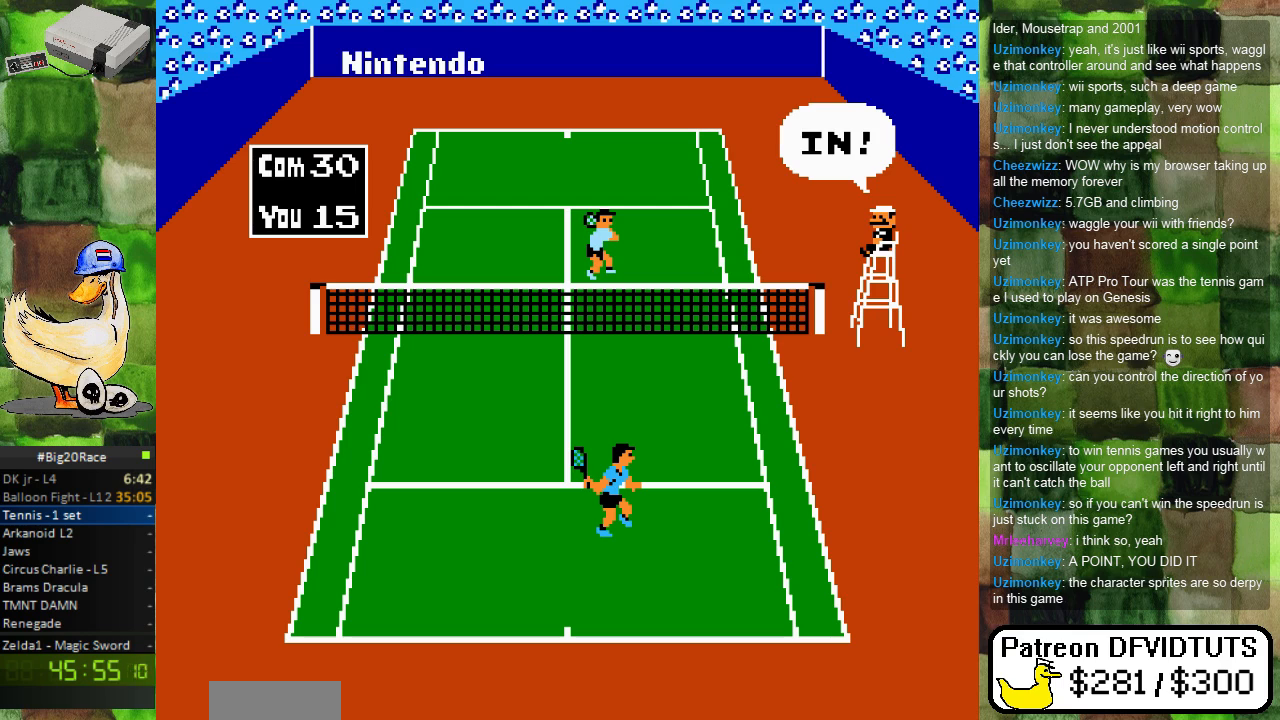
{"buttons": [], "events": [[100, "DPAD_DOWN", "up"]]}
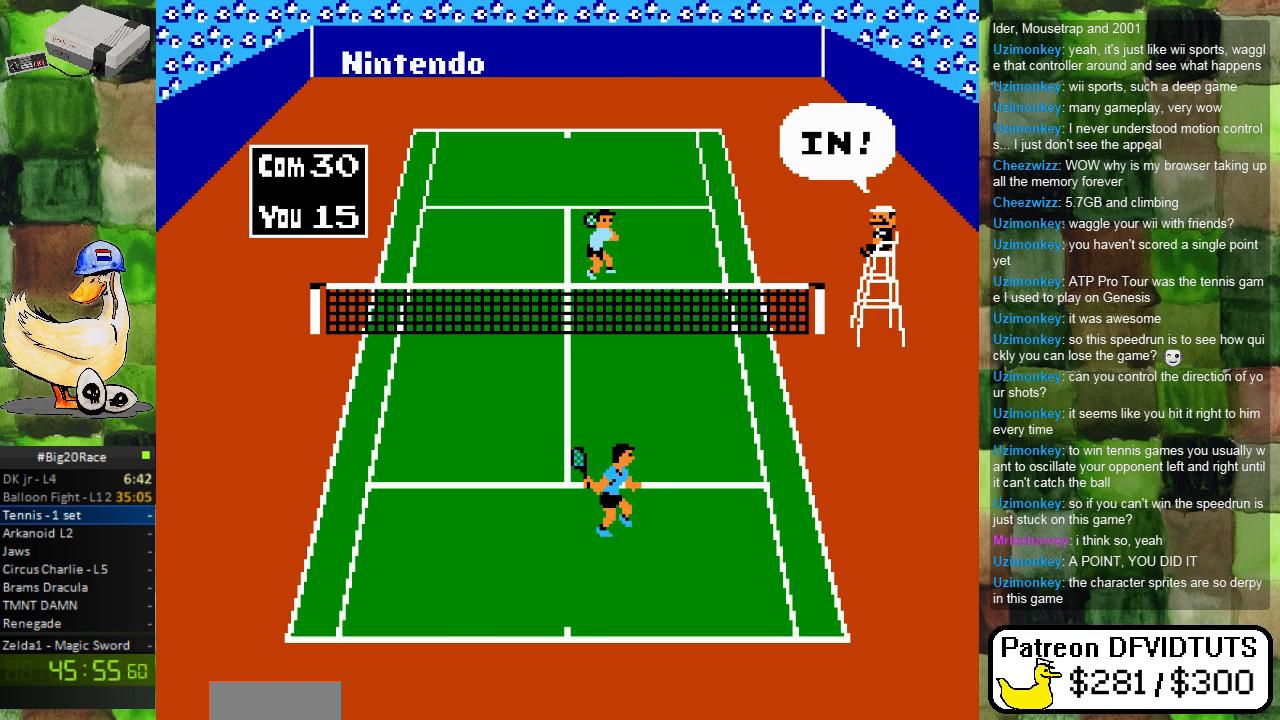
{"buttons": [], "events": []}
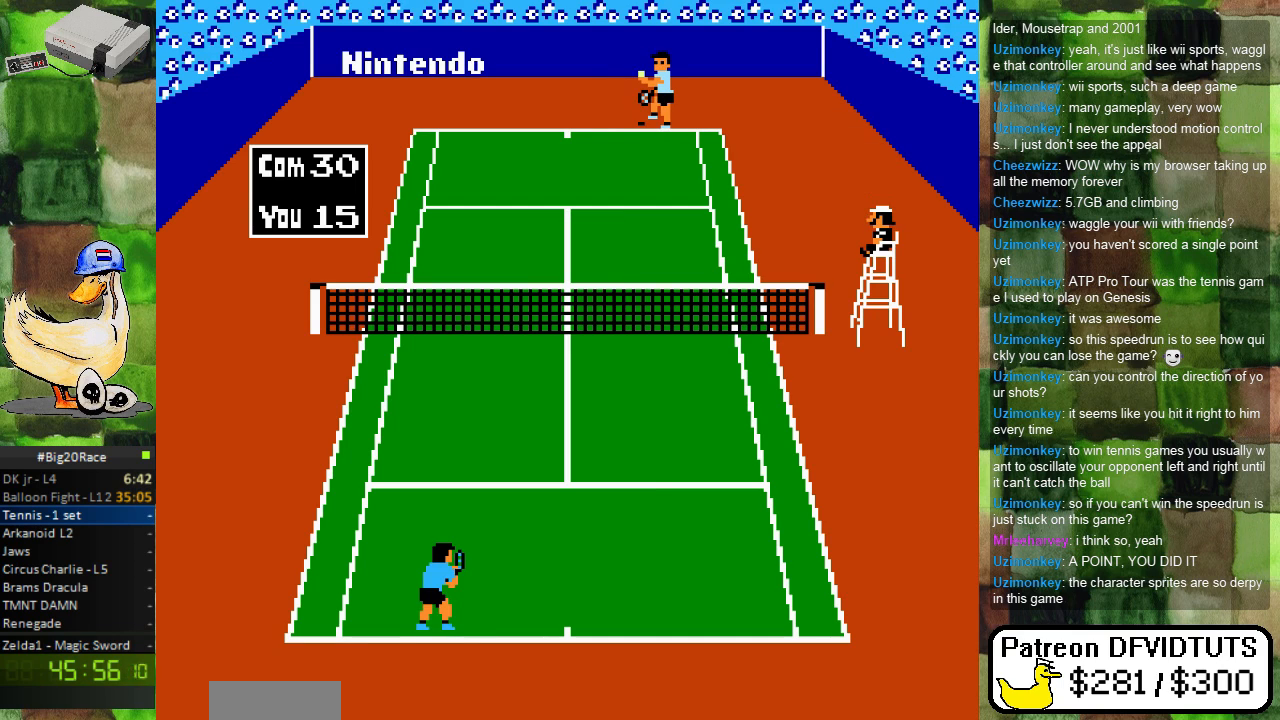
{"buttons": ["DPAD_LEFT"], "events": [[300, "DPAD_RIGHT", "down"], [400, "DPAD_RIGHT", "up"], [467, "DPAD_LEFT", "down"]]}